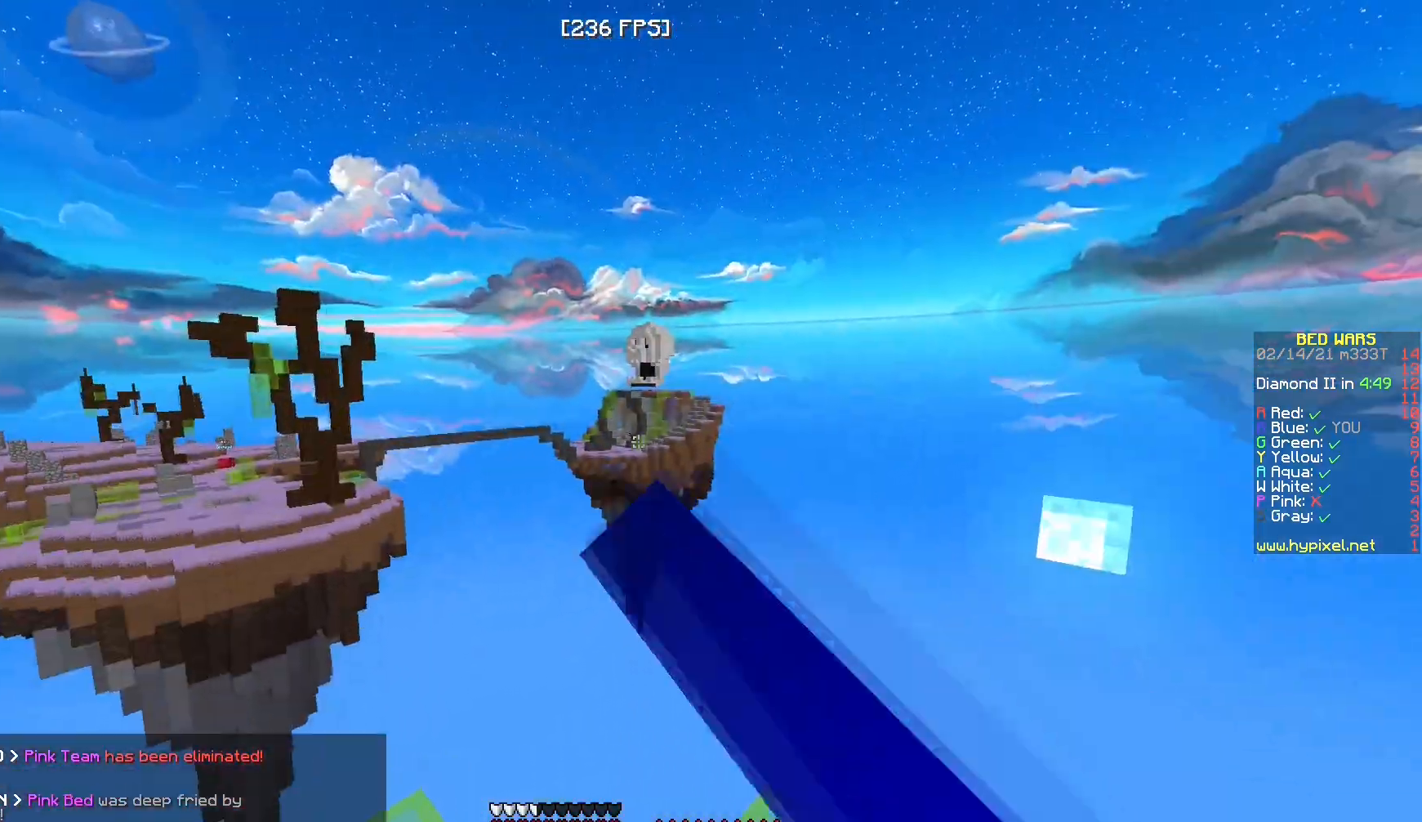
Gameplay with keyboard and mouse; each line is a JSON object with the keys and mouse buttons held at the frame after it. "events" lists presses ("down") and releases ("up") of "a", "d", "s", "w", "mouse_left" and "mouse_right" between this image and that frame as [ms after this image, input, new state], when the widget could be followed in between. "mouse_left", "mouse_right" = the "left", "right" buttons of the "mouse" list. No other keys are recorded. Fast repeated clicks can show as one long hold. Mouse movement is not recorded.
{"keys": [], "mouse": [], "events": [[50, "mouse_left", "up"], [233, "d", "down"], [433, "d", "up"]]}
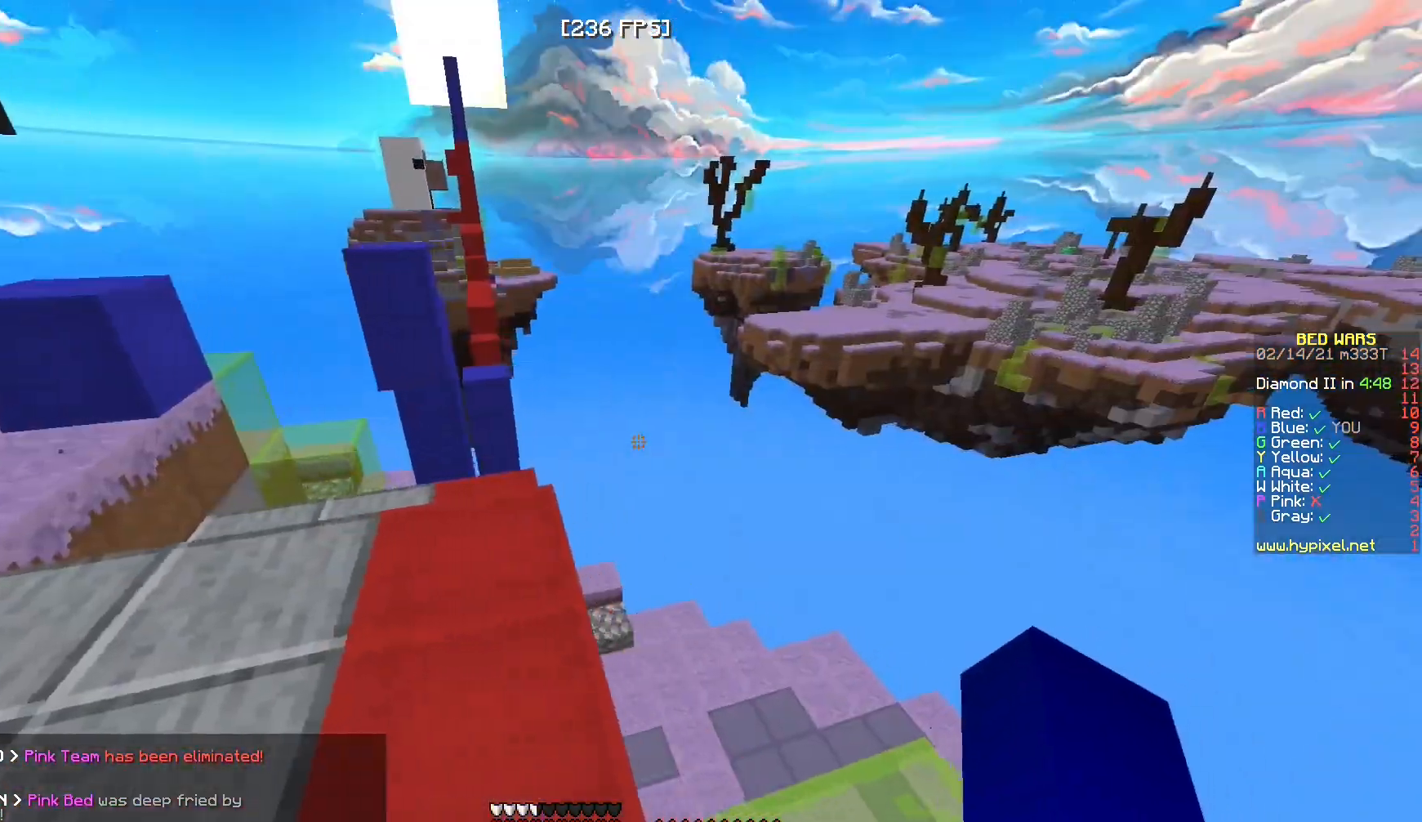
{"keys": [], "mouse": [], "events": [[300, "mouse_left", "down"], [417, "mouse_left", "up"]]}
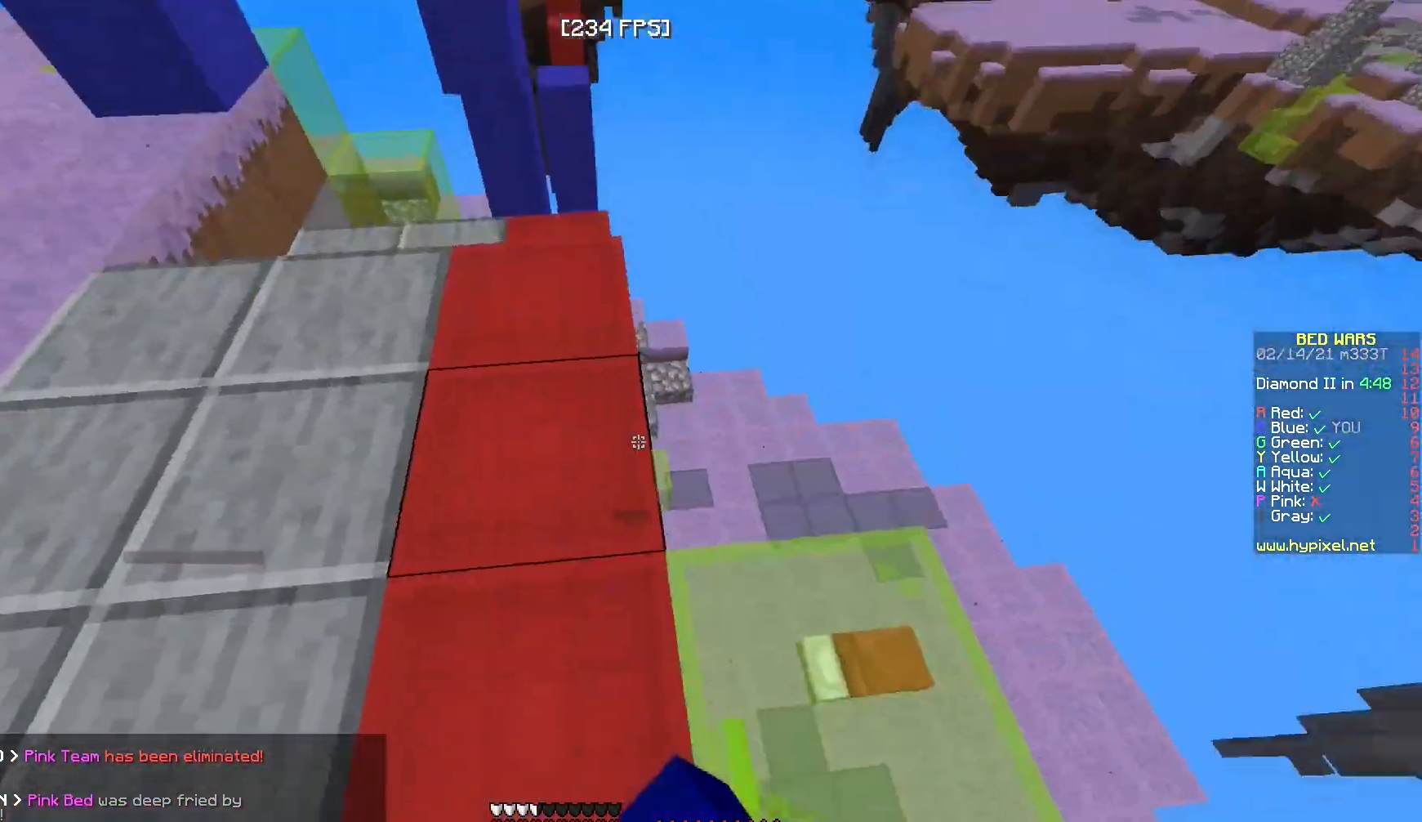
{"keys": ["a"], "mouse": [], "events": [[83, "a", "down"]]}
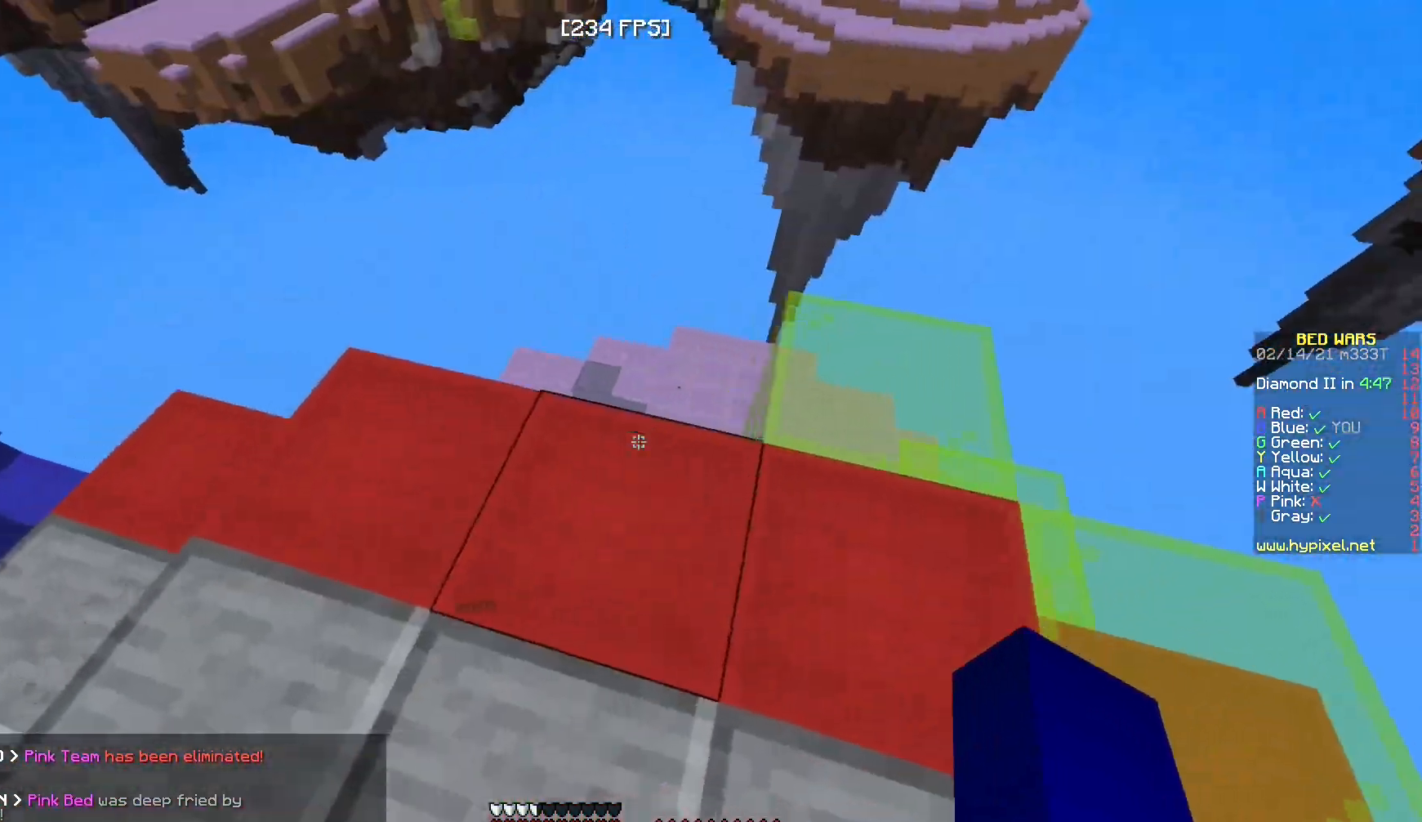
{"keys": ["w"], "mouse": [], "events": [[150, "a", "up"], [500, "w", "down"]]}
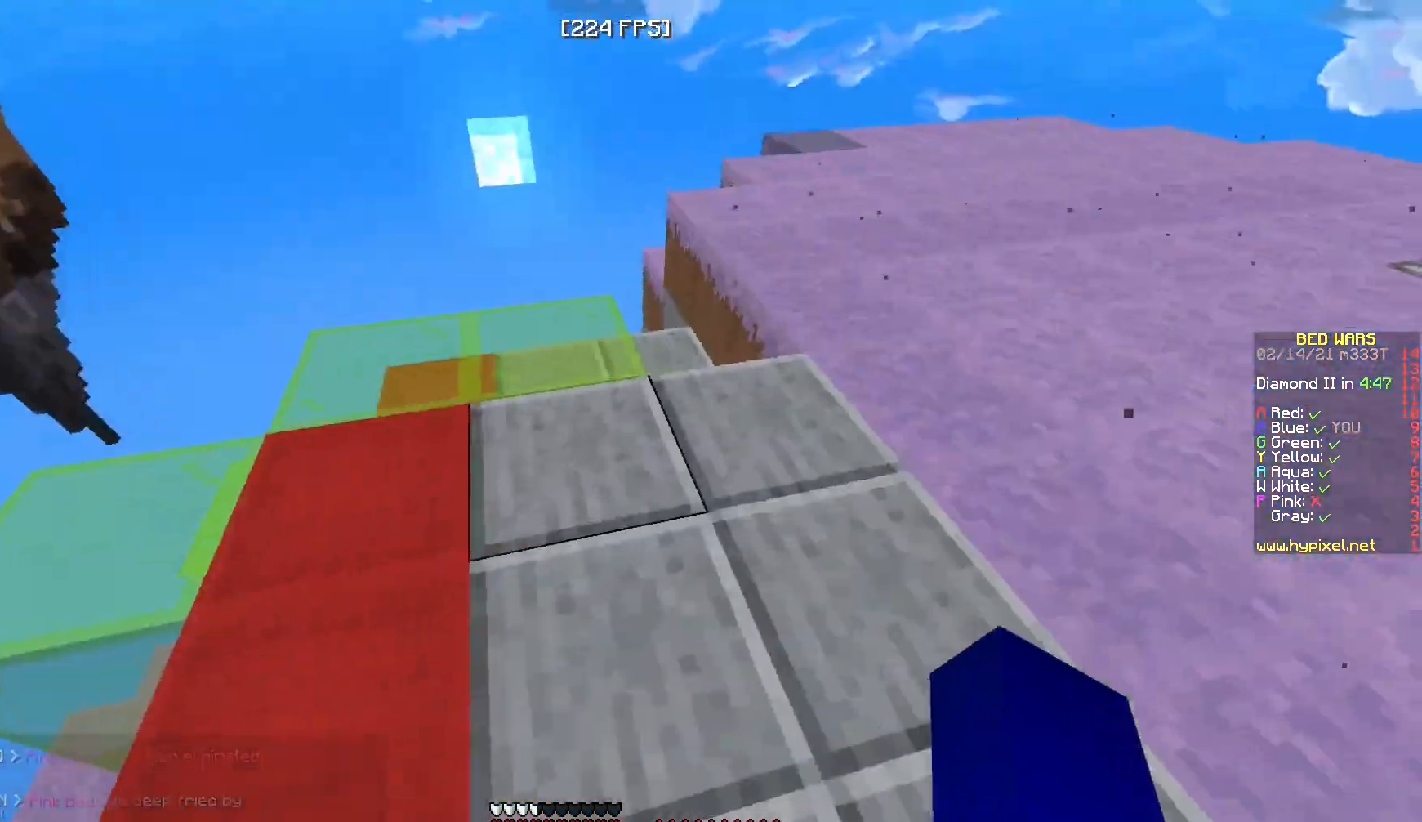
{"keys": [], "mouse": [], "events": [[150, "d", "down"], [367, "w", "up"], [467, "d", "up"]]}
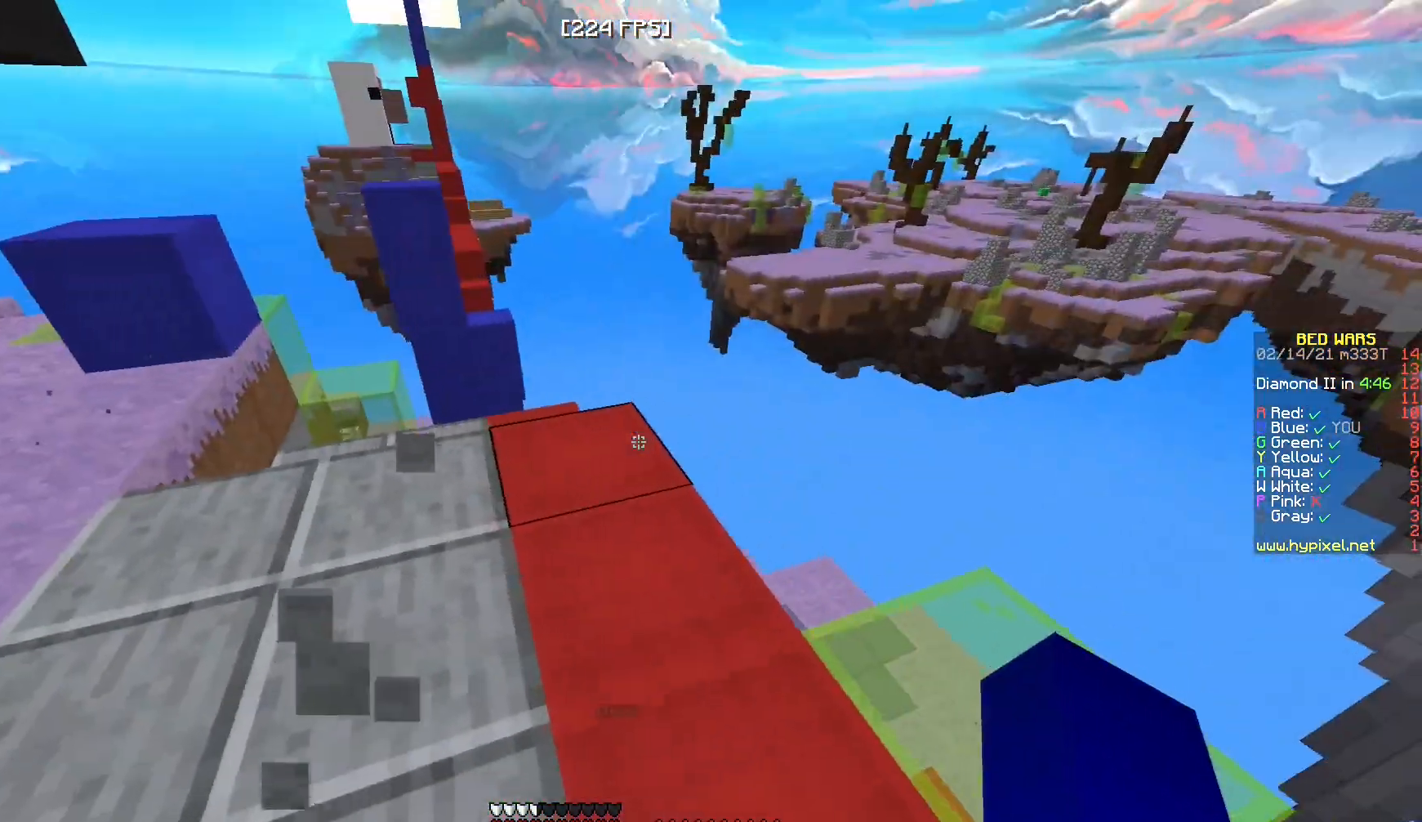
{"keys": ["a", "w"], "mouse": [], "events": [[283, "a", "down"], [283, "w", "down"]]}
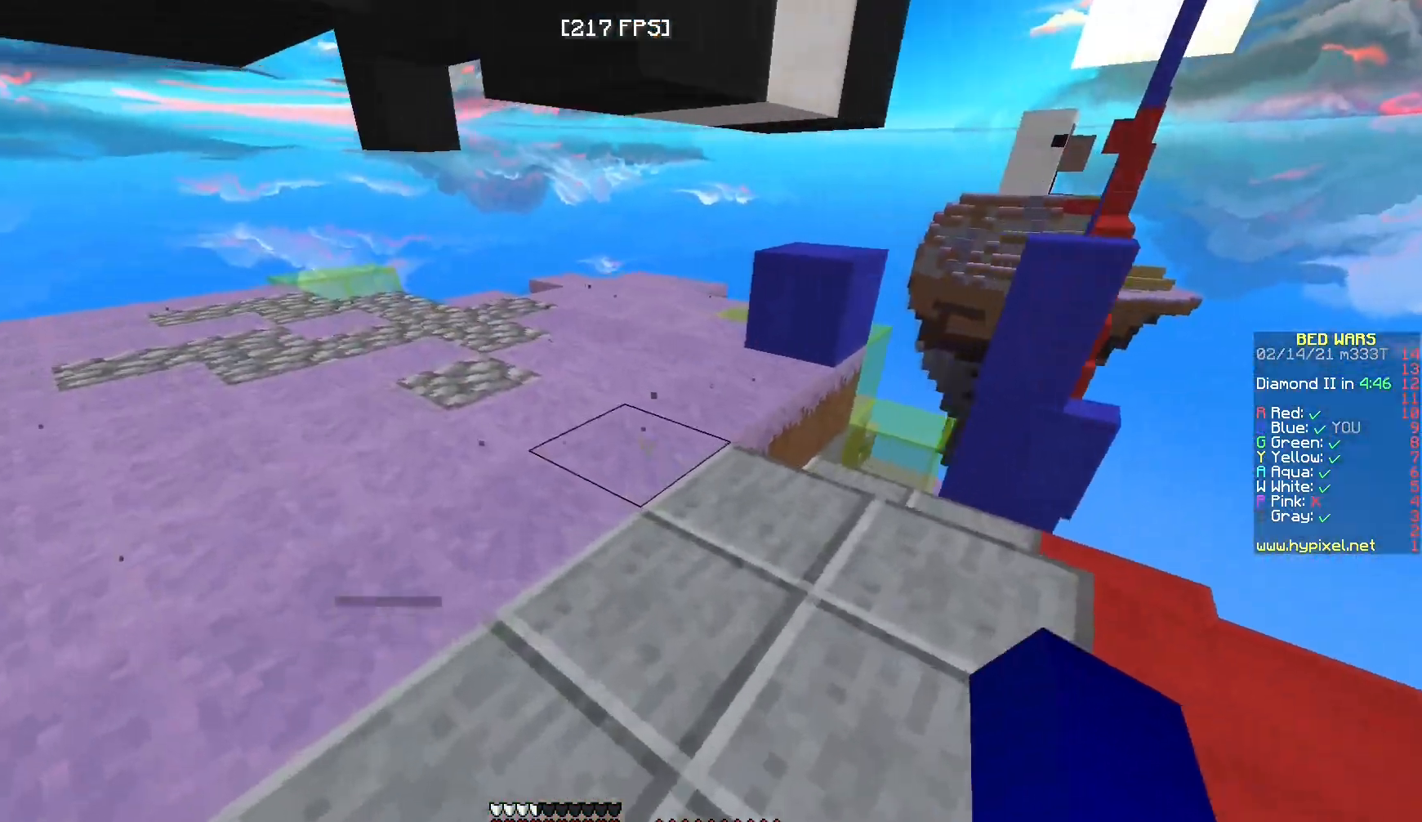
{"keys": [], "mouse": ["left"], "events": [[333, "w", "up"], [383, "a", "up"], [417, "mouse_left", "down"]]}
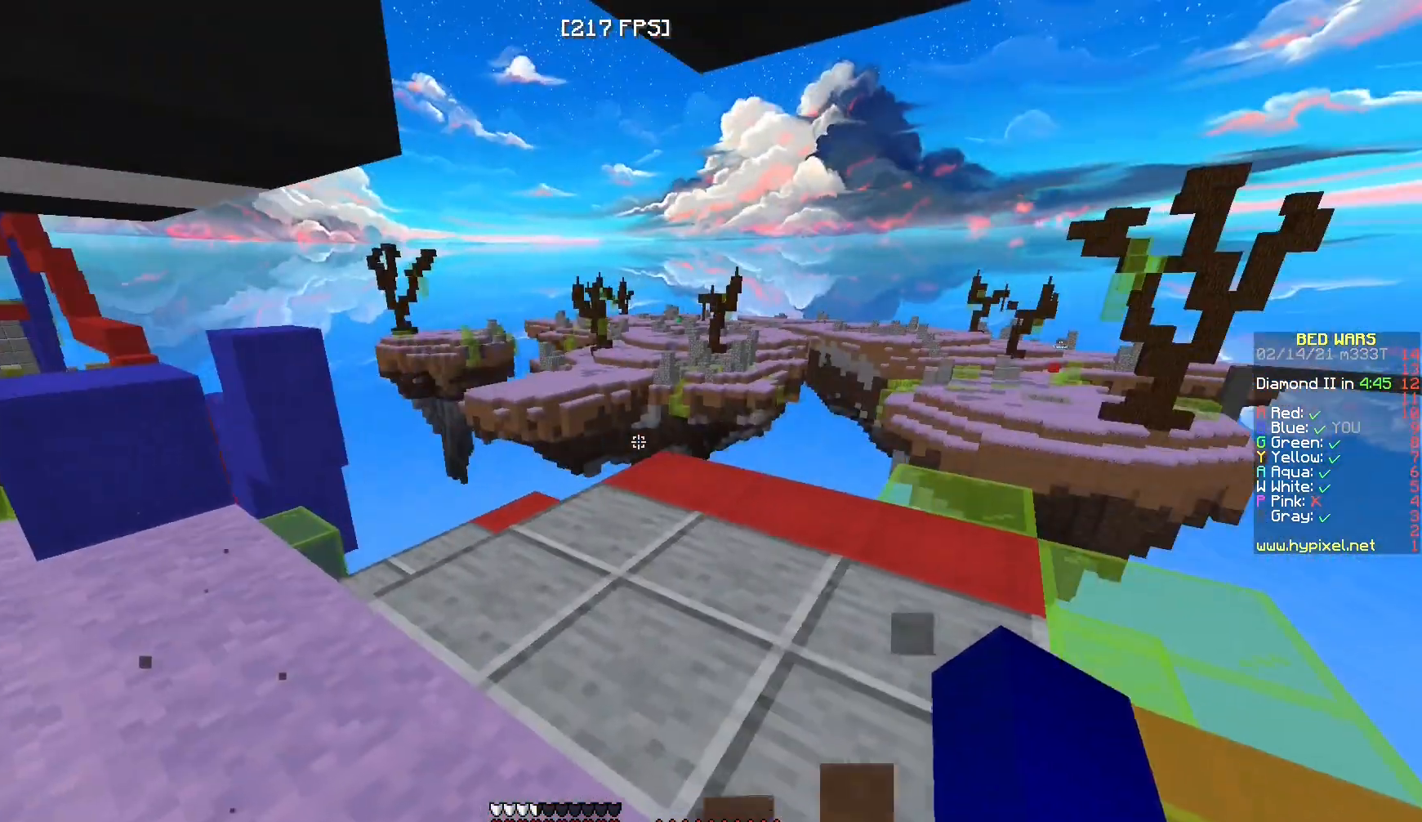
{"keys": ["w"], "mouse": [], "events": [[100, "mouse_left", "up"], [167, "mouse_left", "down"], [333, "mouse_left", "up"], [417, "w", "down"]]}
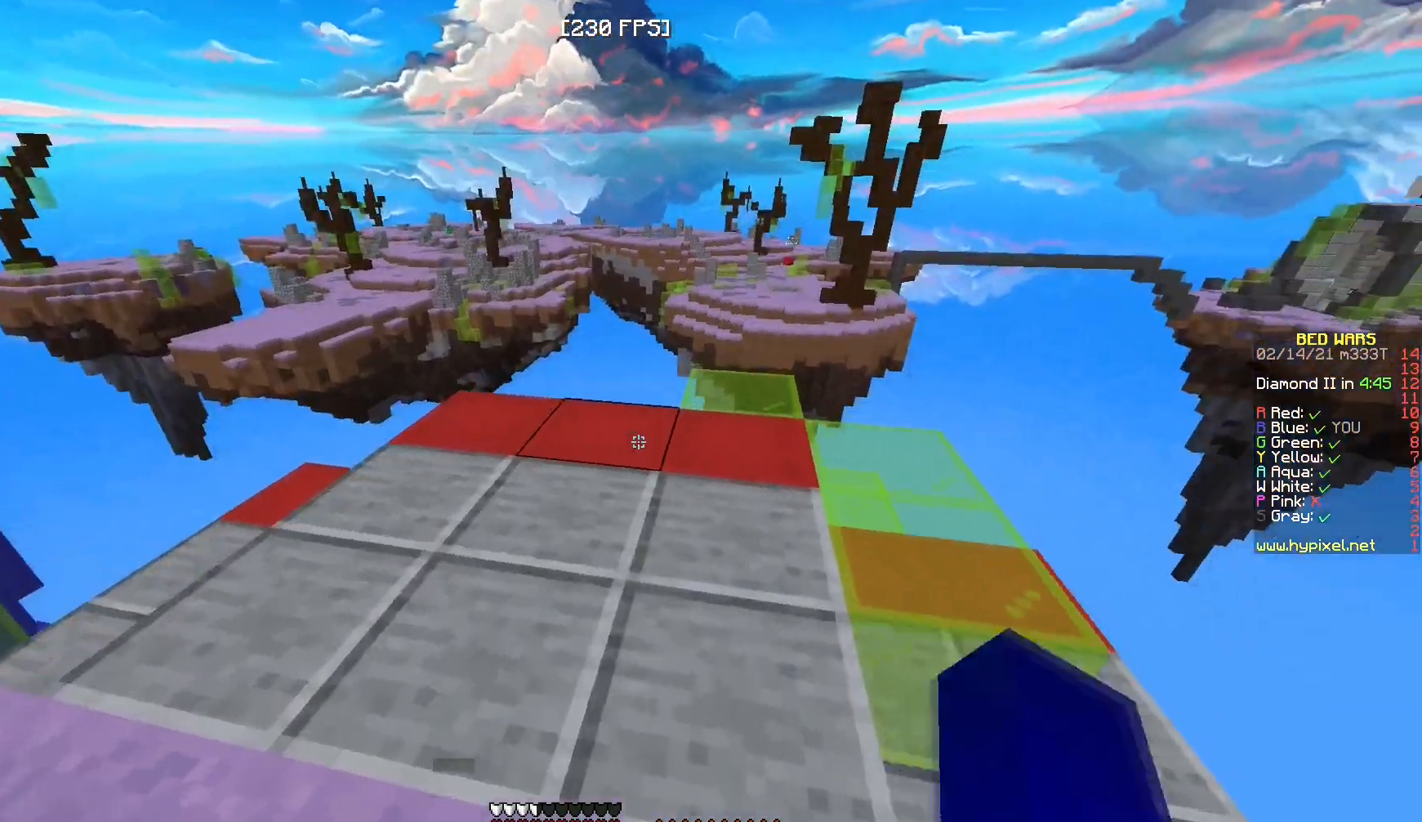
{"keys": ["w"], "mouse": [], "events": []}
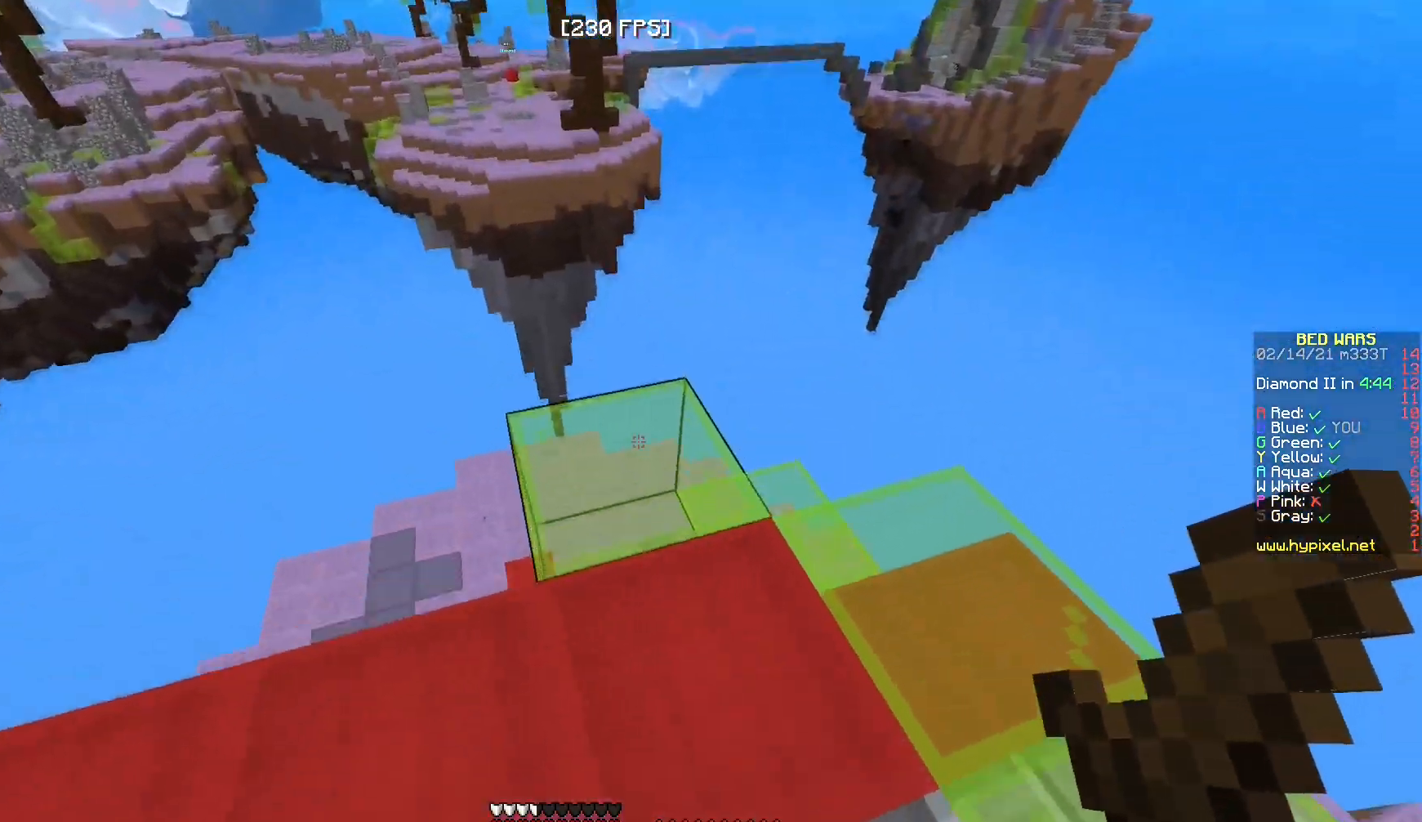
{"keys": [], "mouse": ["left"], "events": [[383, "mouse_left", "down"], [417, "w", "up"]]}
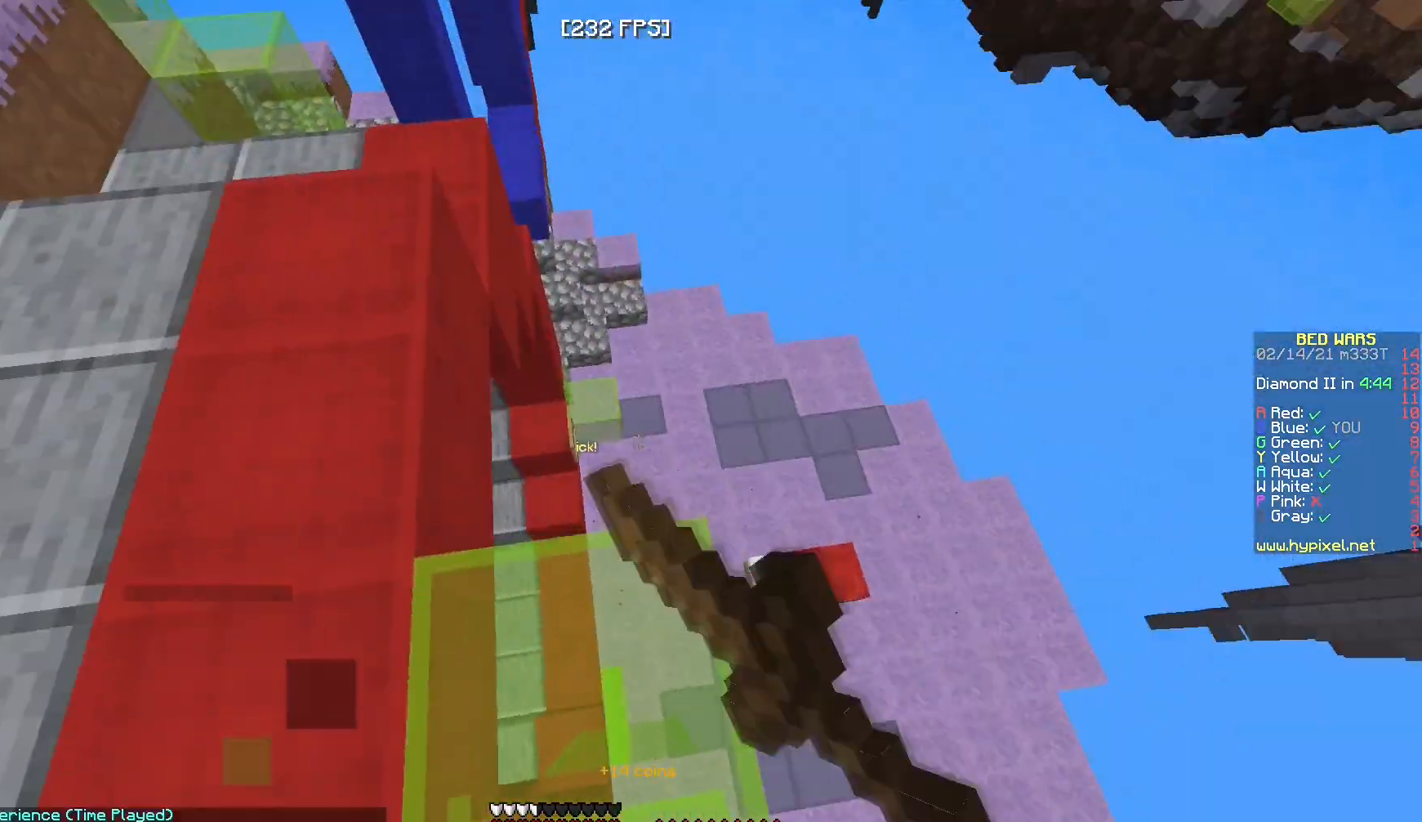
{"keys": ["s"], "mouse": [], "events": [[300, "w", "down"], [417, "w", "up"], [483, "s", "down"], [500, "mouse_left", "up"]]}
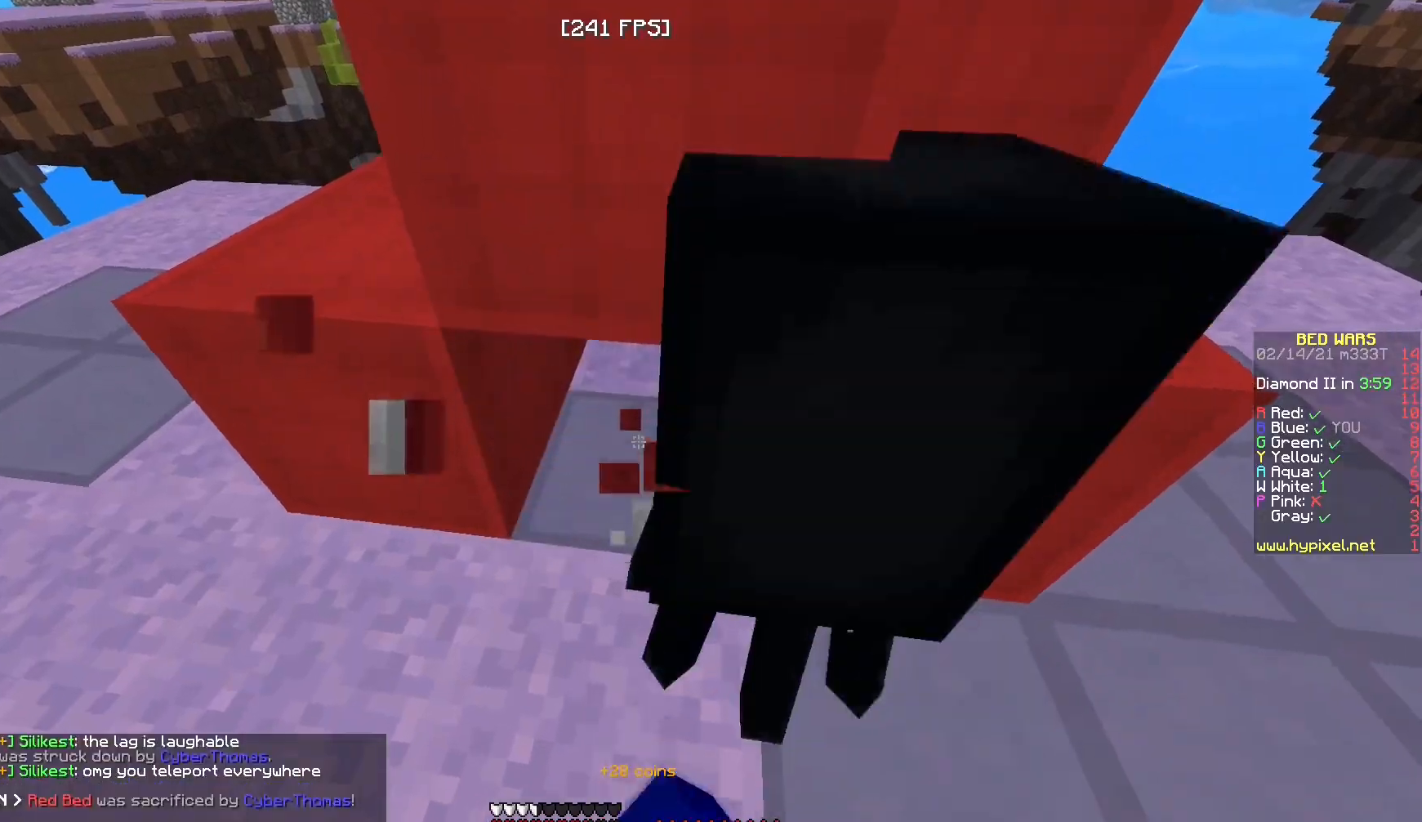
{"keys": [], "mouse": [], "events": [[283, "s", "up"]]}
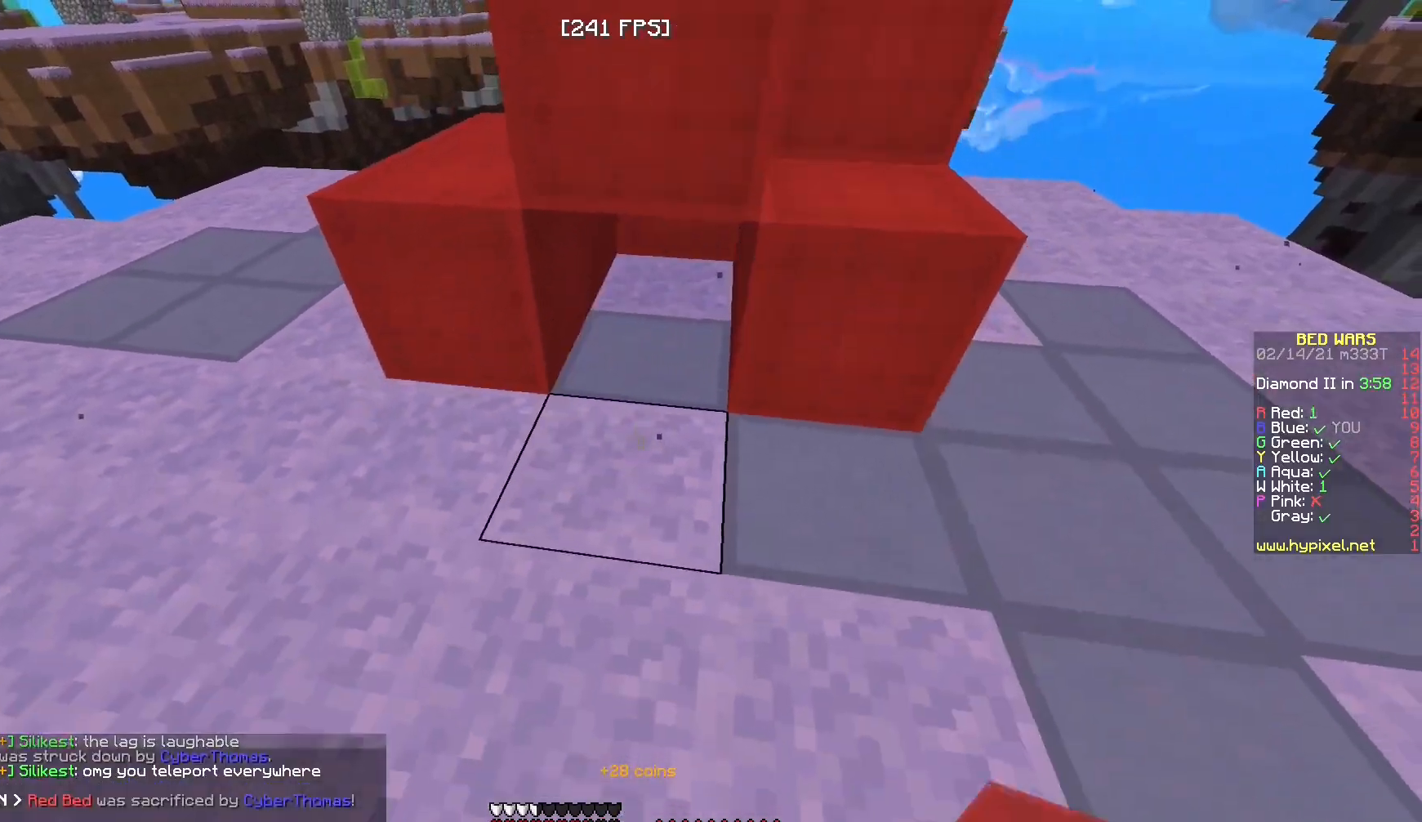
{"keys": ["w"], "mouse": ["left"], "events": [[100, "a", "down"], [100, "mouse_right", "down"], [133, "w", "down"], [200, "mouse_right", "up"], [367, "mouse_left", "down"], [383, "a", "up"]]}
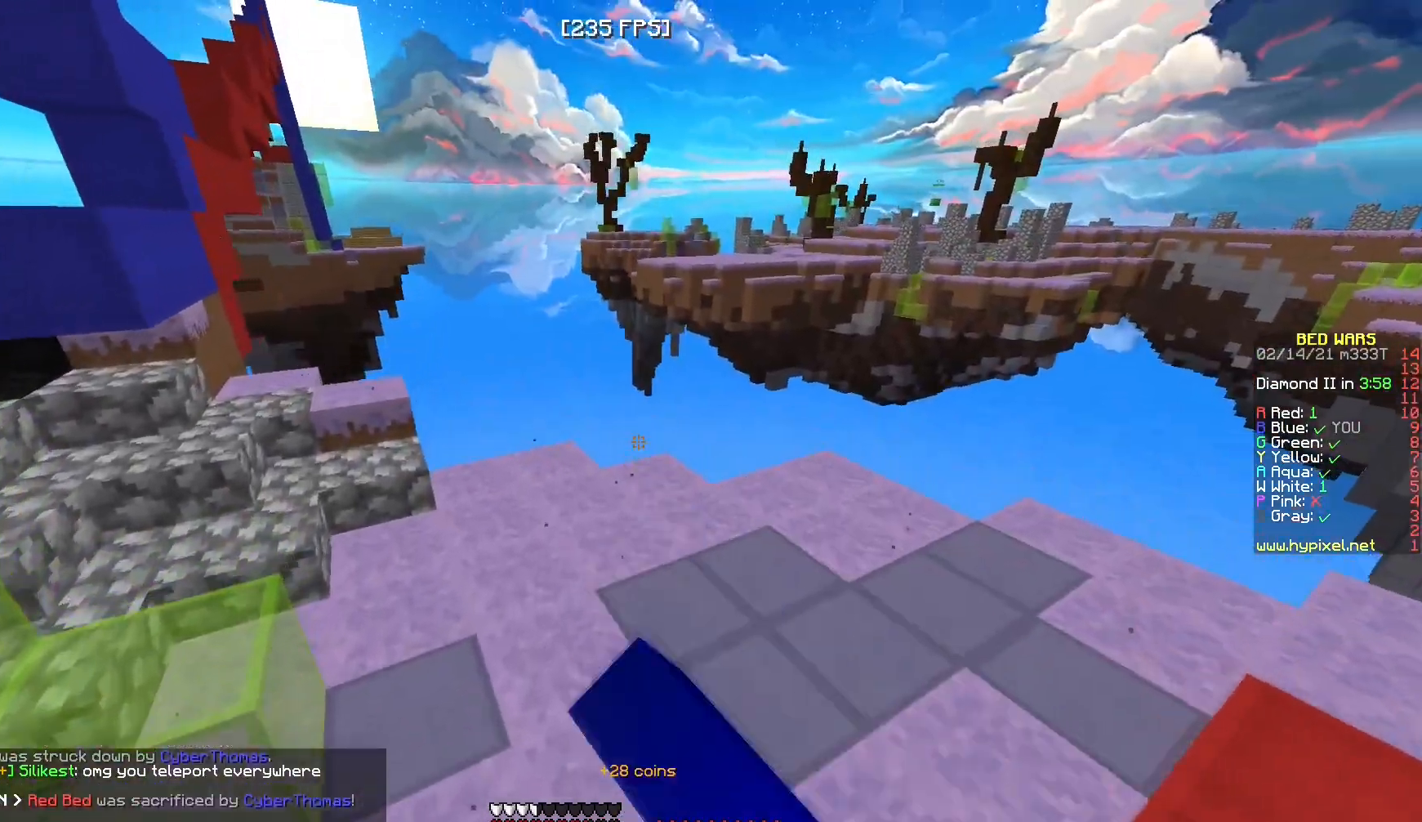
{"keys": ["s"], "mouse": ["left"], "events": [[100, "a", "down"], [250, "mouse_left", "up"], [333, "w", "up"], [417, "s", "down"], [467, "a", "up"], [483, "mouse_left", "down"]]}
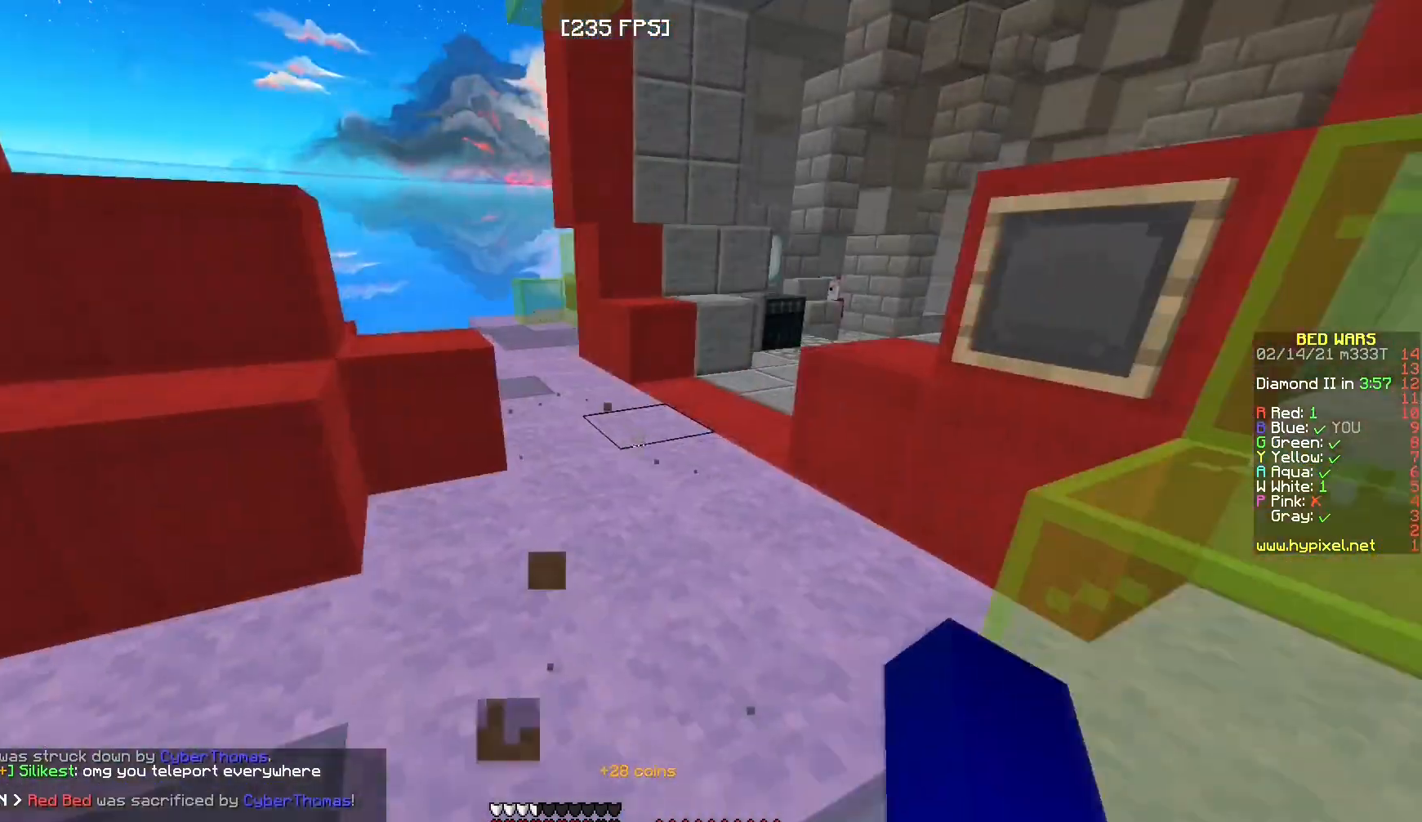
{"keys": ["a", "w"], "mouse": [], "events": [[200, "mouse_left", "up"], [233, "s", "up"], [300, "w", "down"], [500, "a", "down"]]}
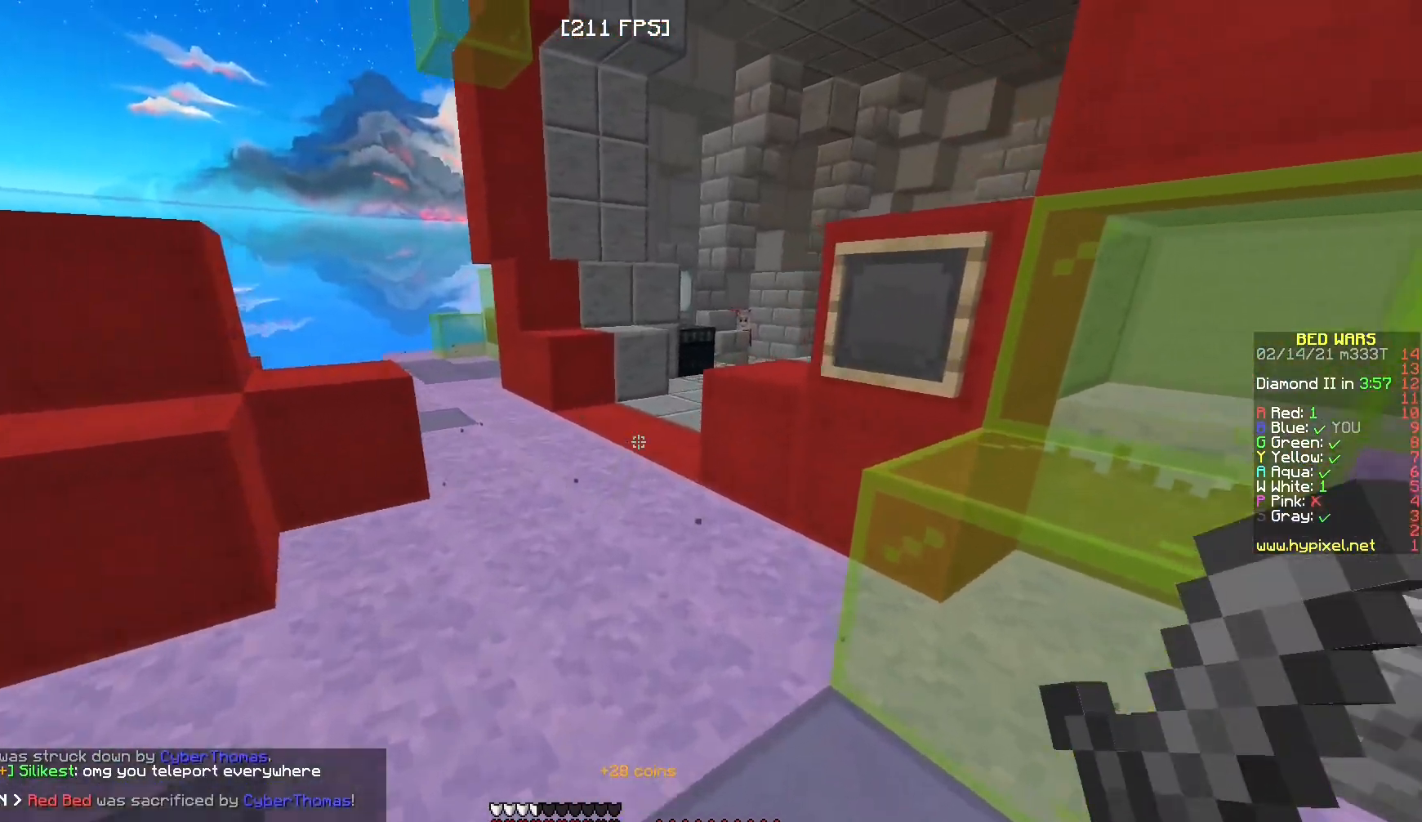
{"keys": ["w"], "mouse": [], "events": [[250, "a", "up"]]}
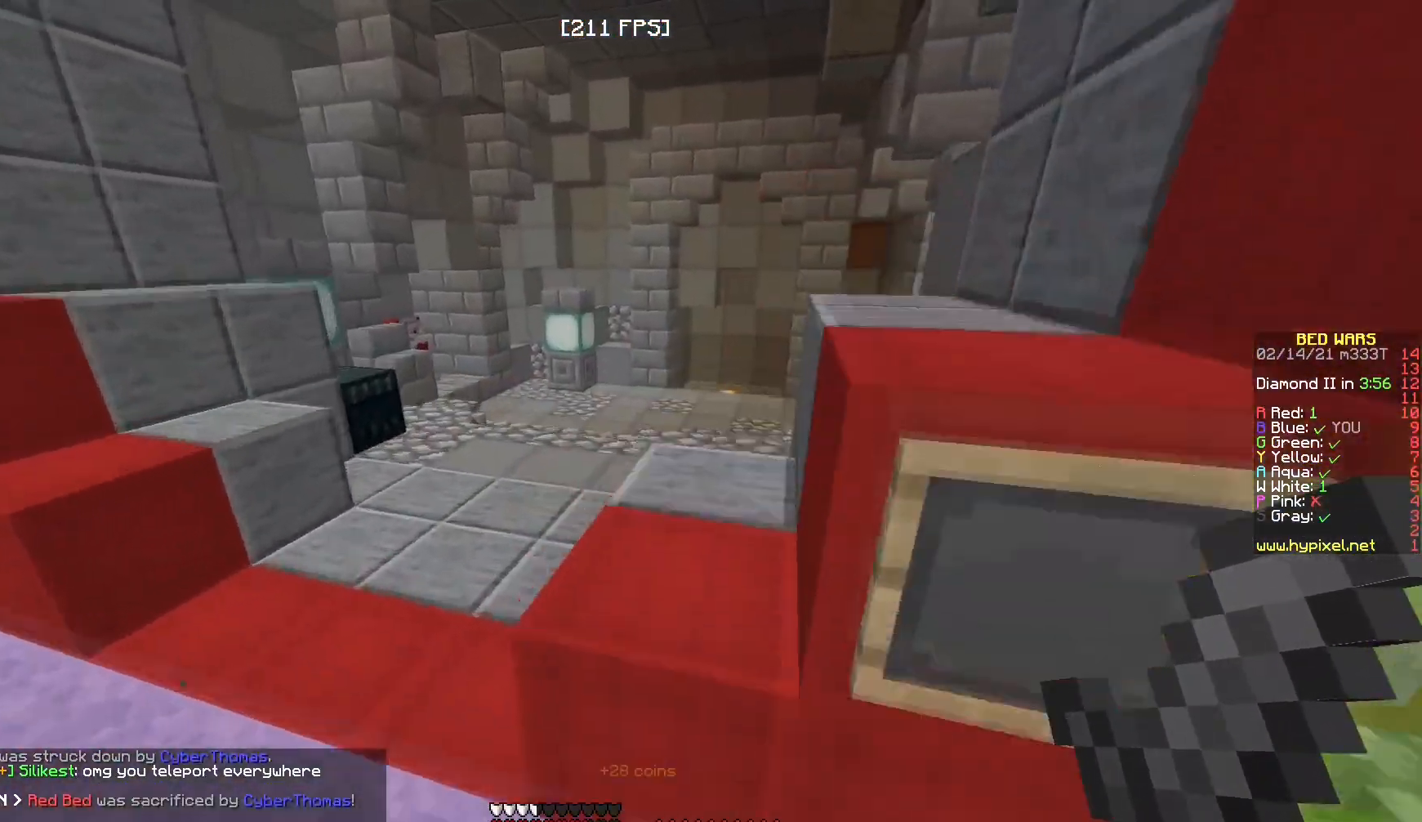
{"keys": ["d", "w"], "mouse": ["left"], "events": [[250, "mouse_left", "down"], [433, "d", "down"]]}
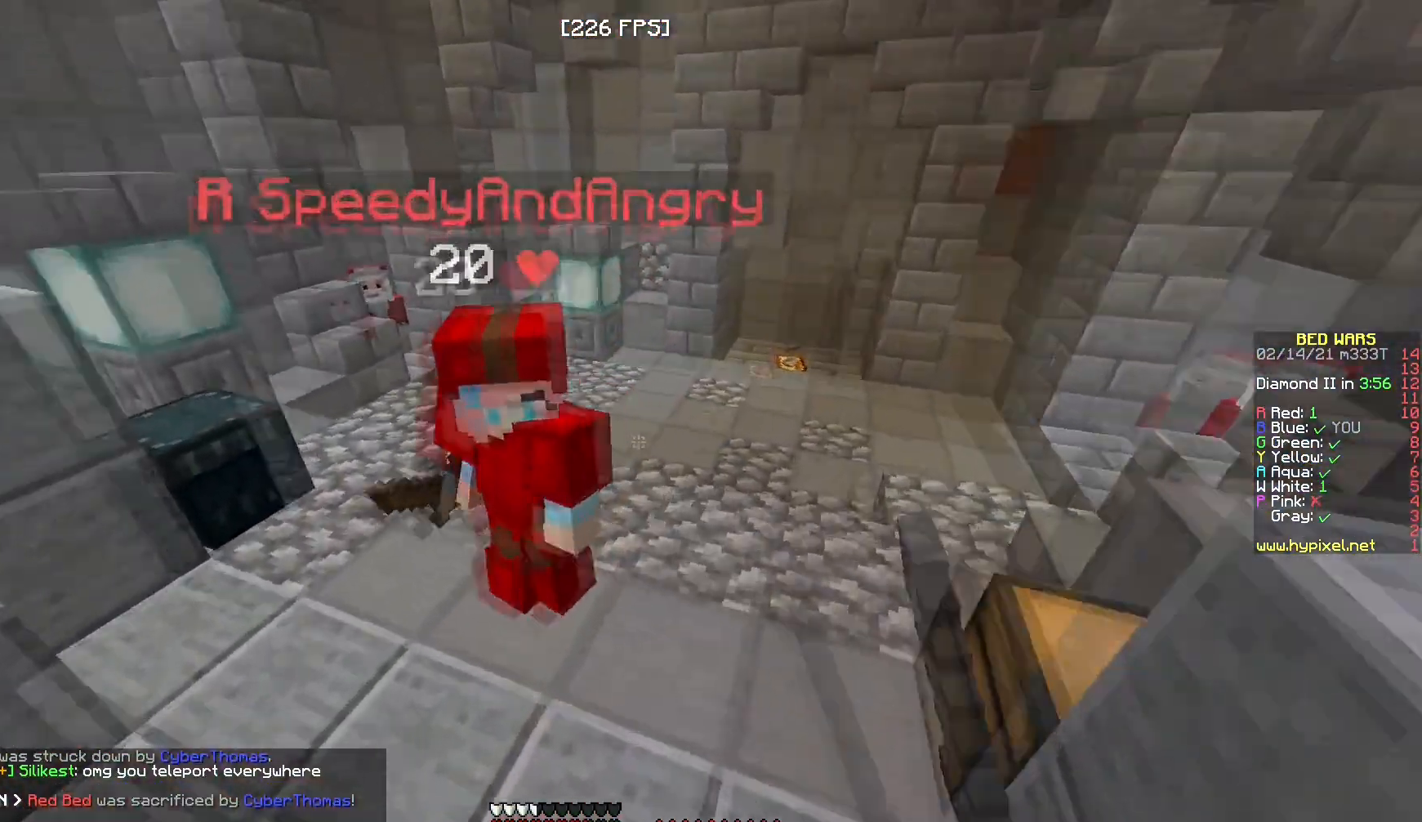
{"keys": [], "mouse": ["left"], "events": [[300, "d", "up"], [367, "w", "up"]]}
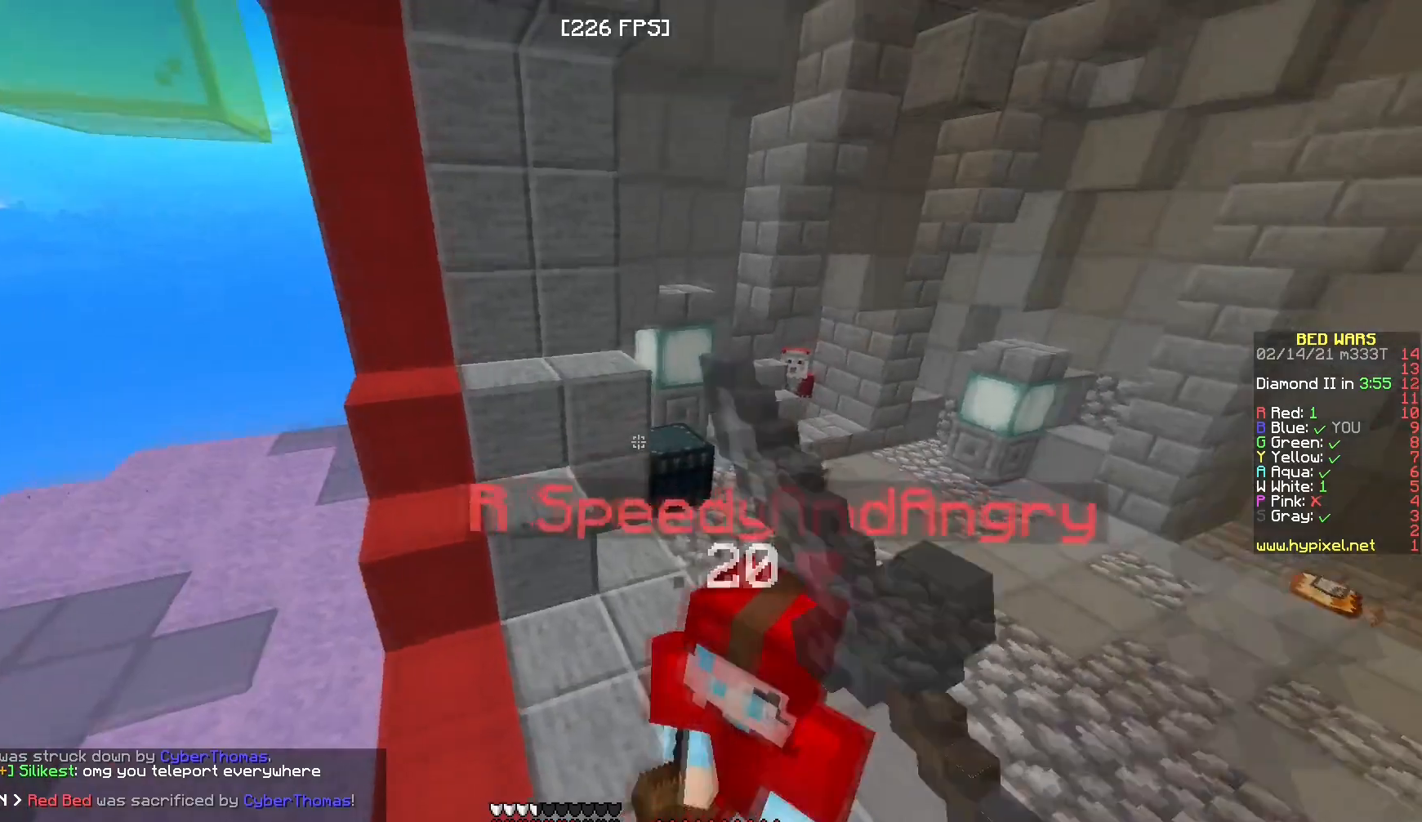
{"keys": ["w"], "mouse": ["left"], "events": [[67, "w", "down"], [283, "w", "up"], [433, "w", "down"]]}
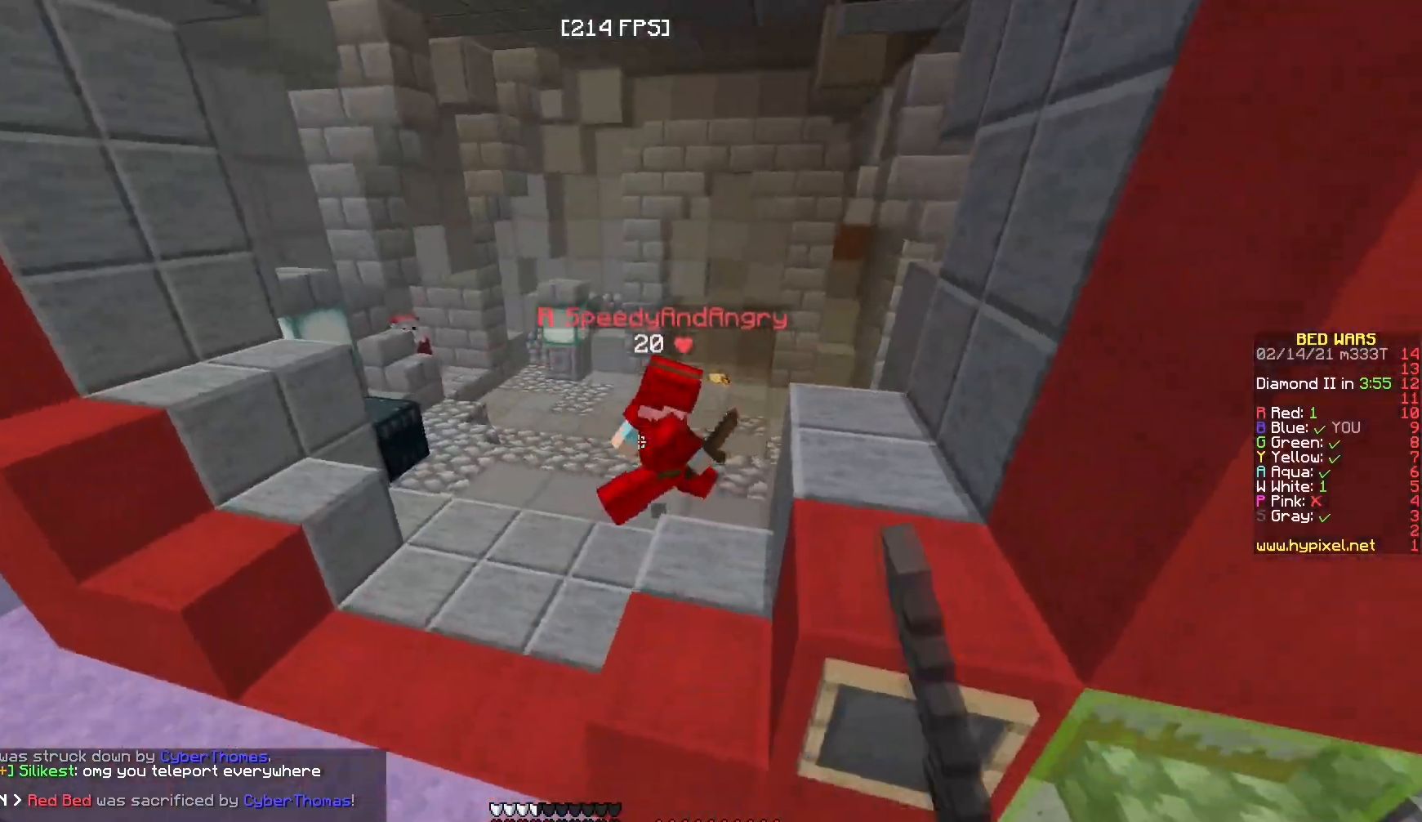
{"keys": ["w"], "mouse": []}
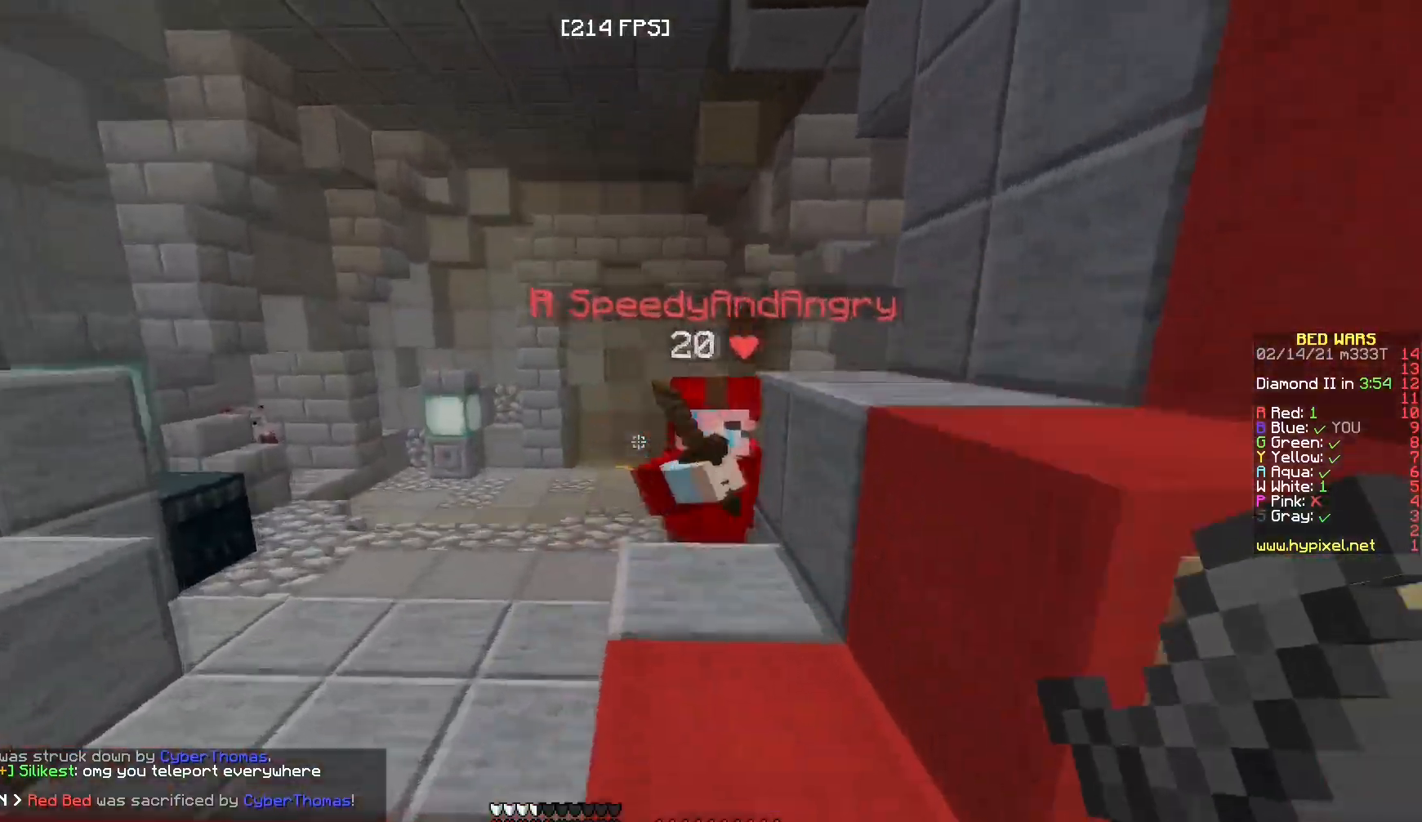
{"keys": ["d", "w"], "mouse": ["left"], "events": [[117, "mouse_left", "down"], [200, "d", "down"]]}
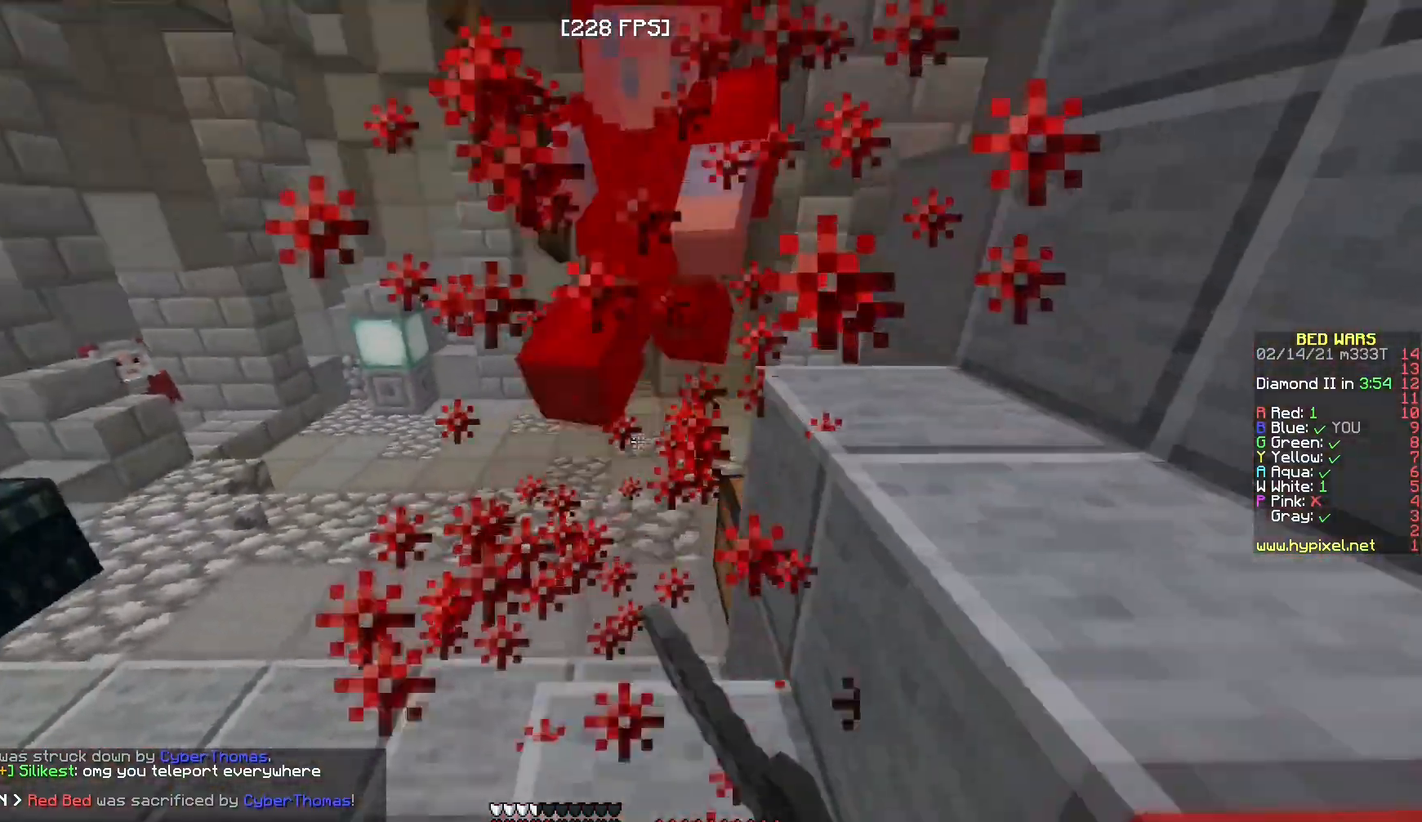
{"keys": ["w"], "mouse": ["left"], "events": [[17, "d", "up"], [117, "mouse_left", "up"], [133, "mouse_left", "down"]]}
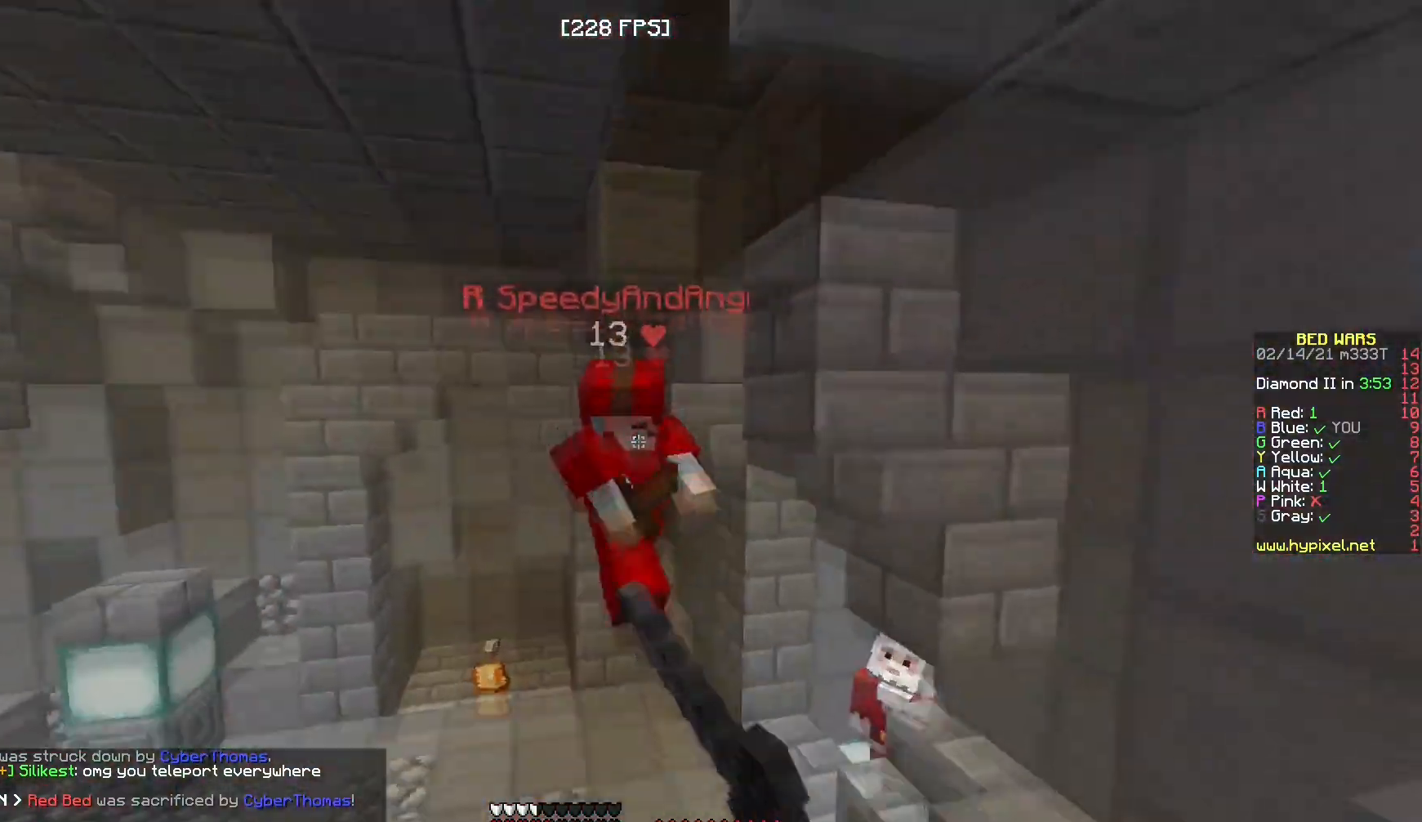
{"keys": ["d", "w"], "mouse": ["left"], "events": [[83, "d", "down"], [133, "mouse_left", "up"], [367, "mouse_left", "down"]]}
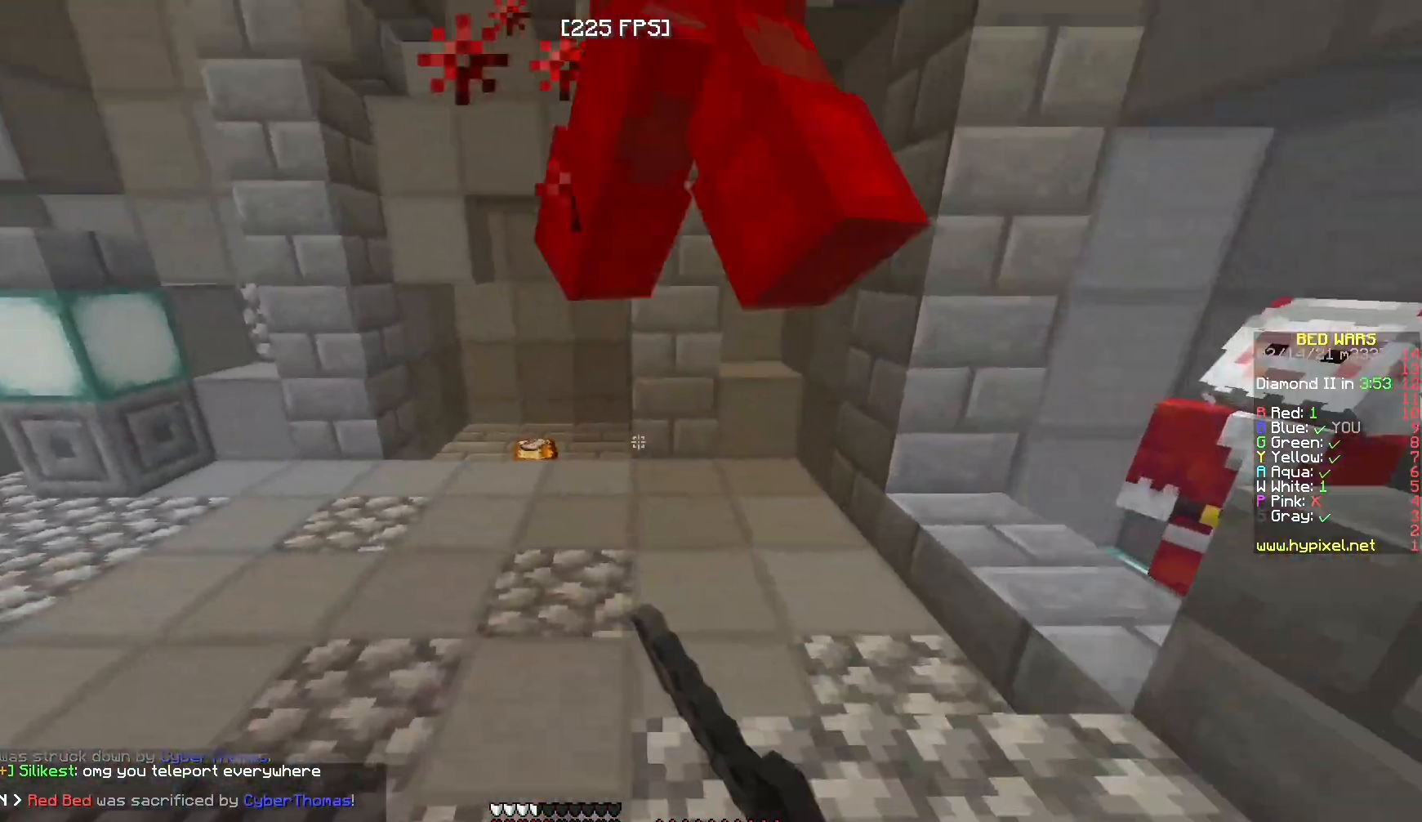
{"keys": ["d", "w"], "mouse": ["left", "right"], "events": [[67, "w", "up"], [483, "mouse_right", "down"], [483, "w", "down"]]}
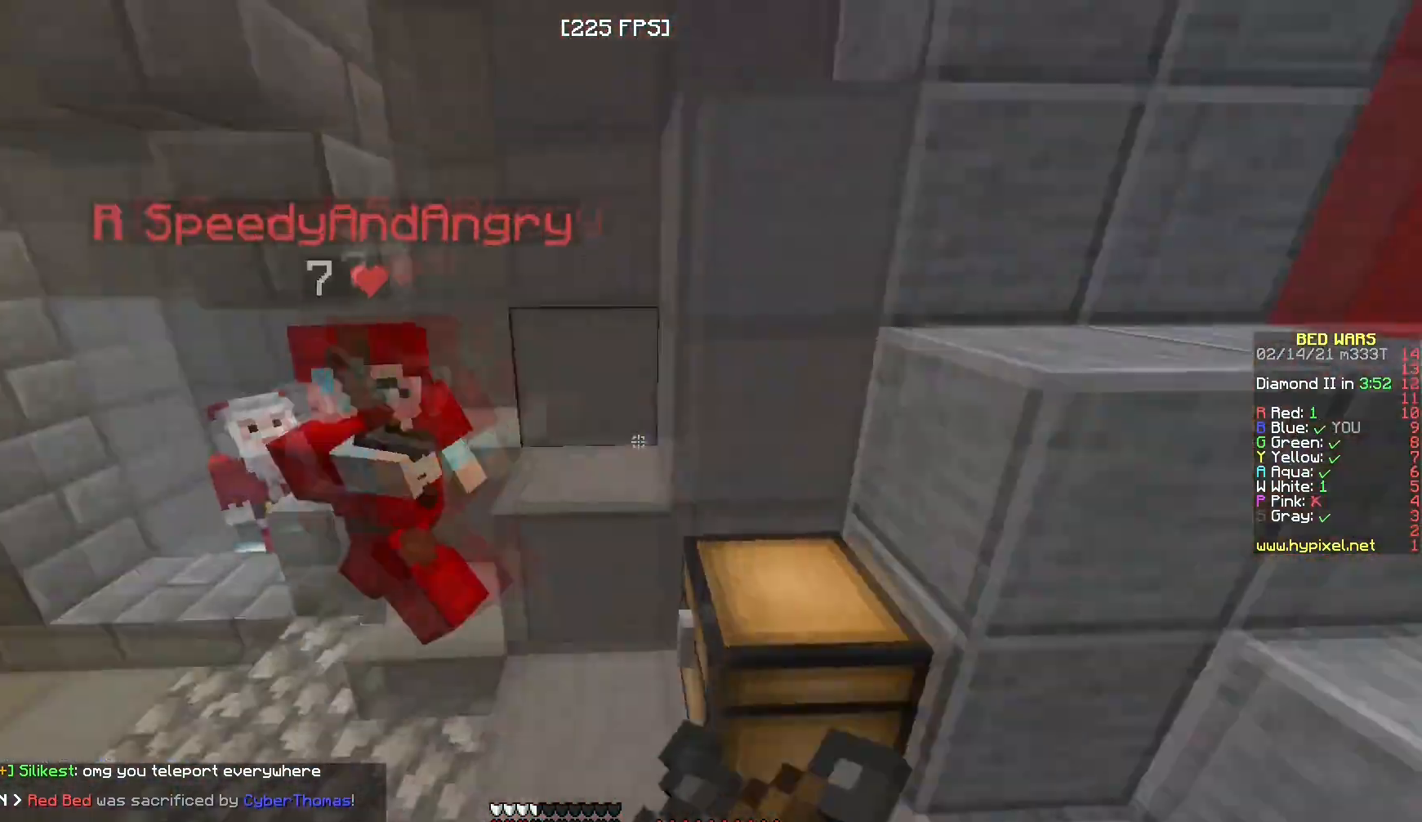
{"keys": ["d", "w"], "mouse": ["left"], "events": [[17, "d", "up"], [17, "mouse_right", "up"], [350, "d", "down"]]}
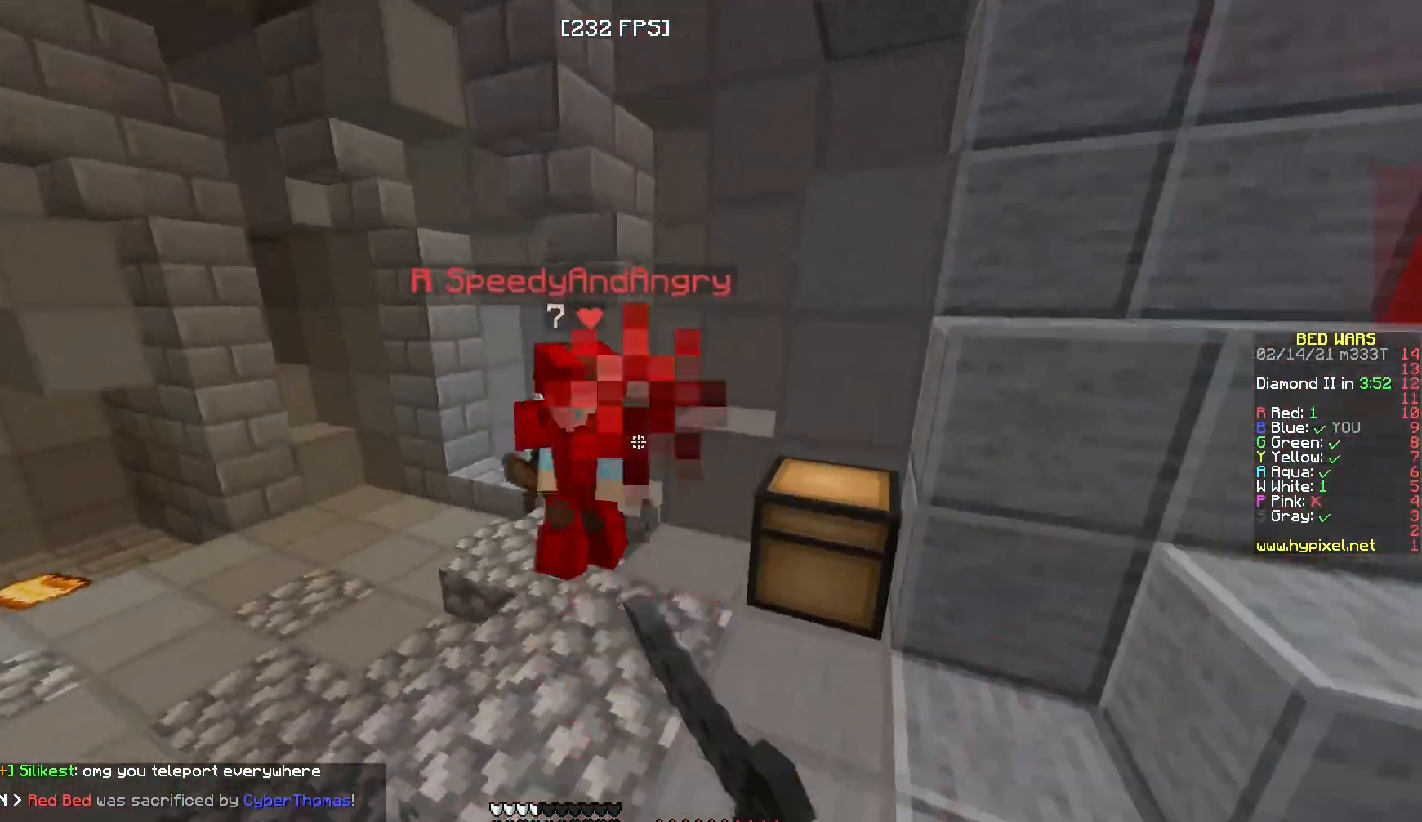
{"keys": ["d", "w"], "mouse": [], "events": [[33, "d", "up"], [467, "d", "down"], [500, "mouse_left", "up"]]}
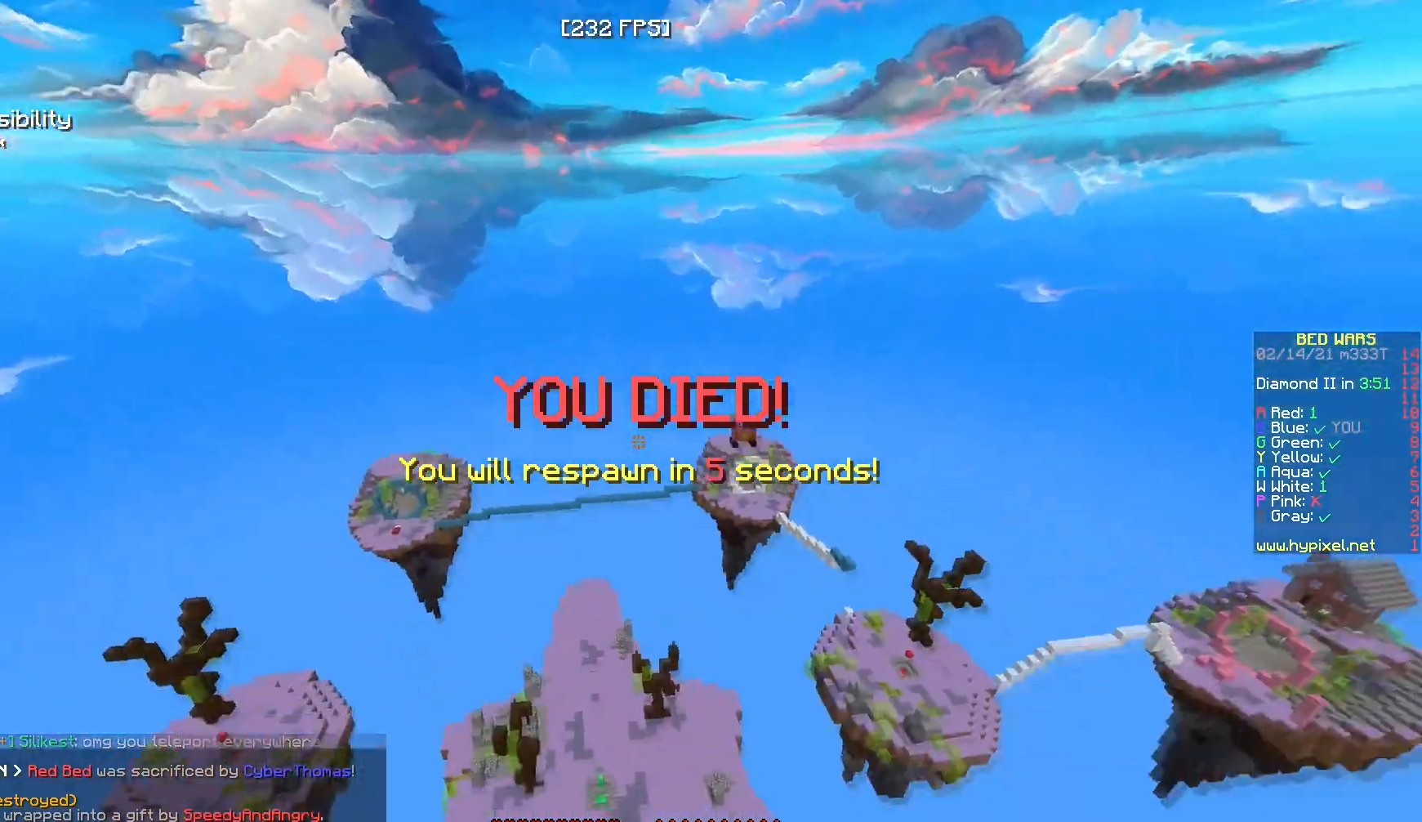
{"keys": ["w"], "mouse": [], "events": [[117, "d", "up"]]}
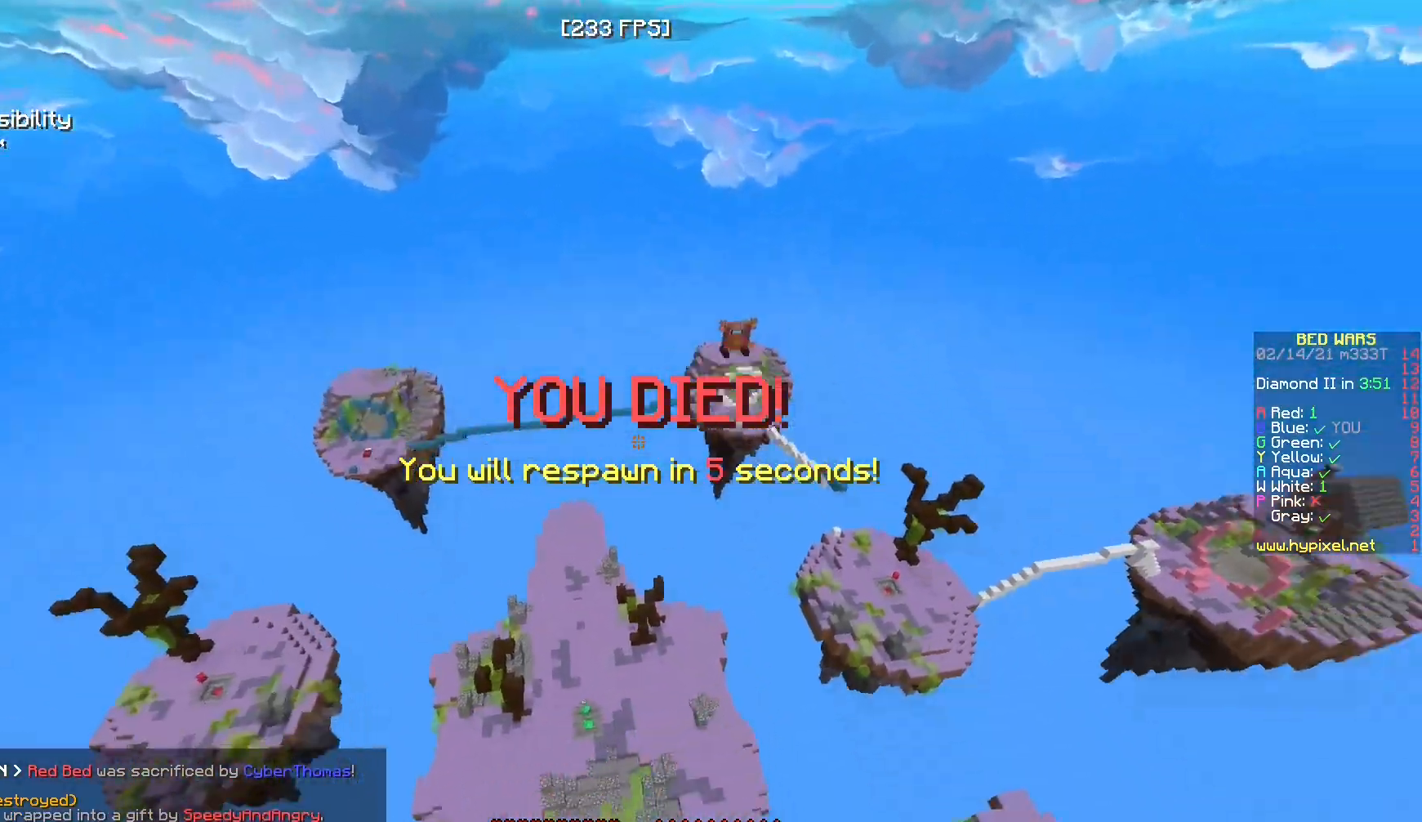
{"keys": ["w"], "mouse": [], "events": []}
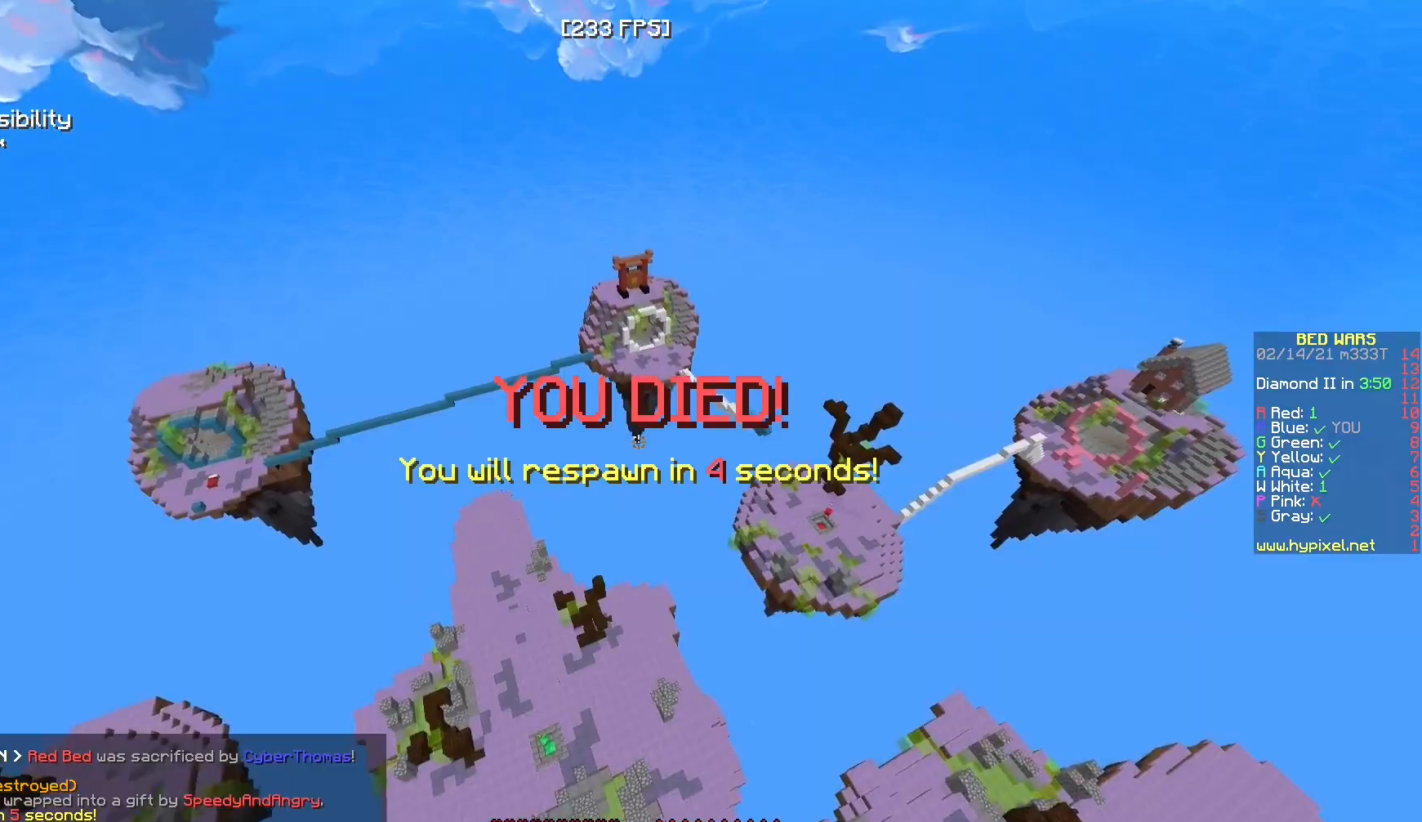
{"keys": ["d", "w"], "mouse": [], "events": [[150, "mouse_right", "down"], [300, "mouse_right", "up"], [500, "d", "down"]]}